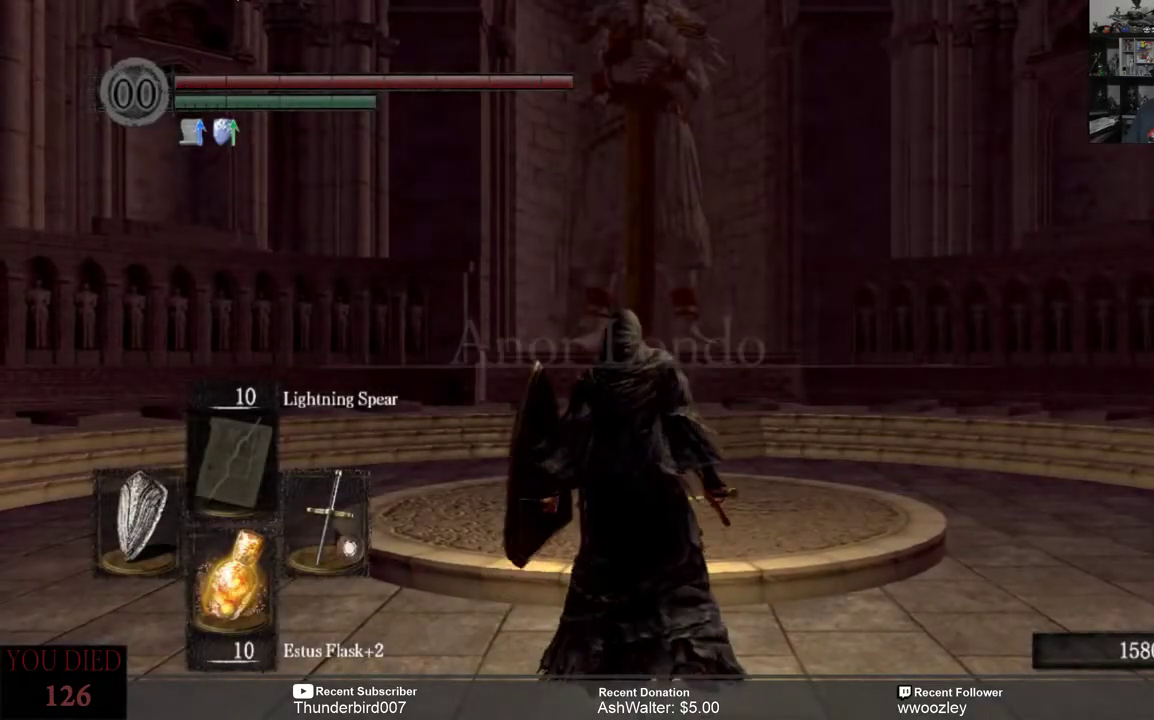
Gameplay with a controller (Xbox layout); each line is a JSON object with the inputs held at the frame after it. "events" lists button and stick changes between this image and that frame as [ms after this image, input, new state], when the widget could be followed in between. Not read: L1.
{"buttons": [], "left_stick": "center", "right_stick": "right", "events": [[17, "right_stick", "right"]]}
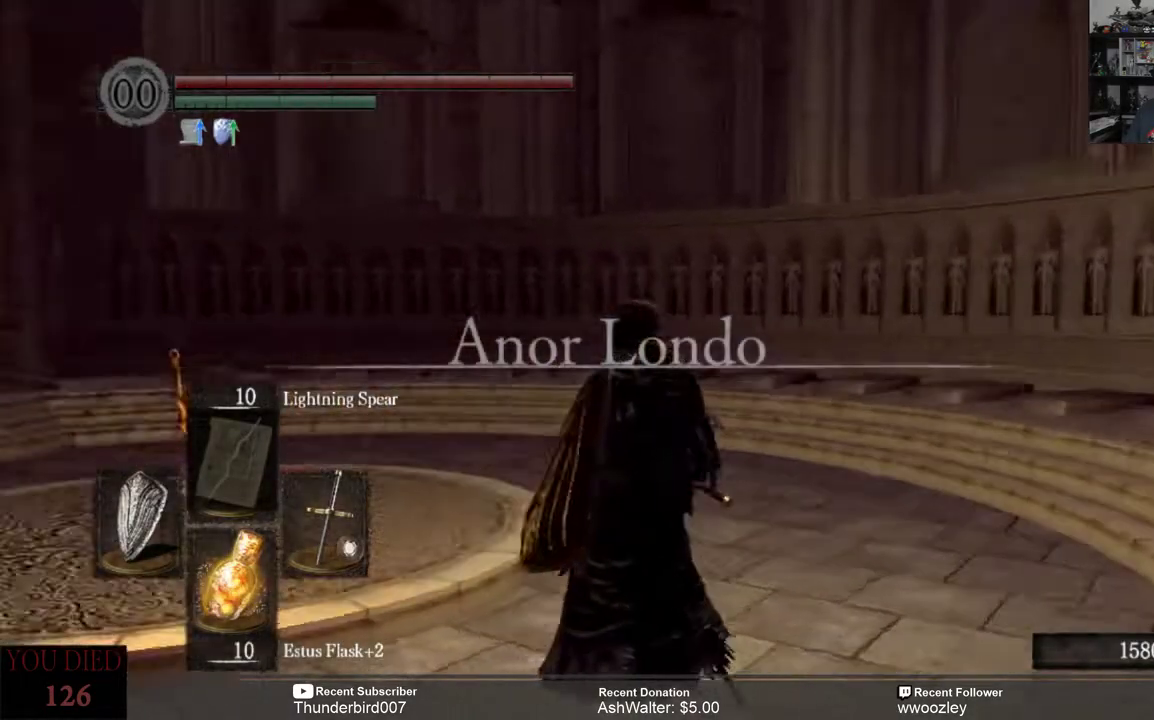
{"buttons": [], "left_stick": "center", "right_stick": "right", "events": []}
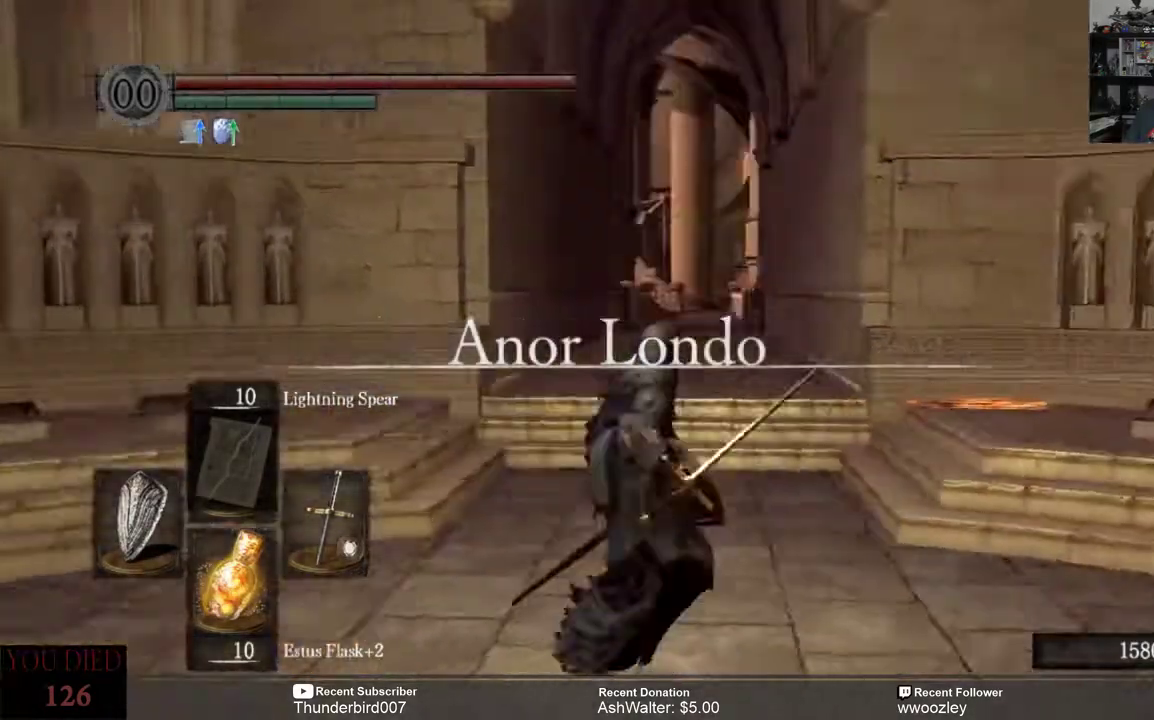
{"buttons": ["B"], "left_stick": "up", "right_stick": "center", "events": [[50, "left_stick", "up"], [50, "right_stick", "center"], [333, "B", "down"]]}
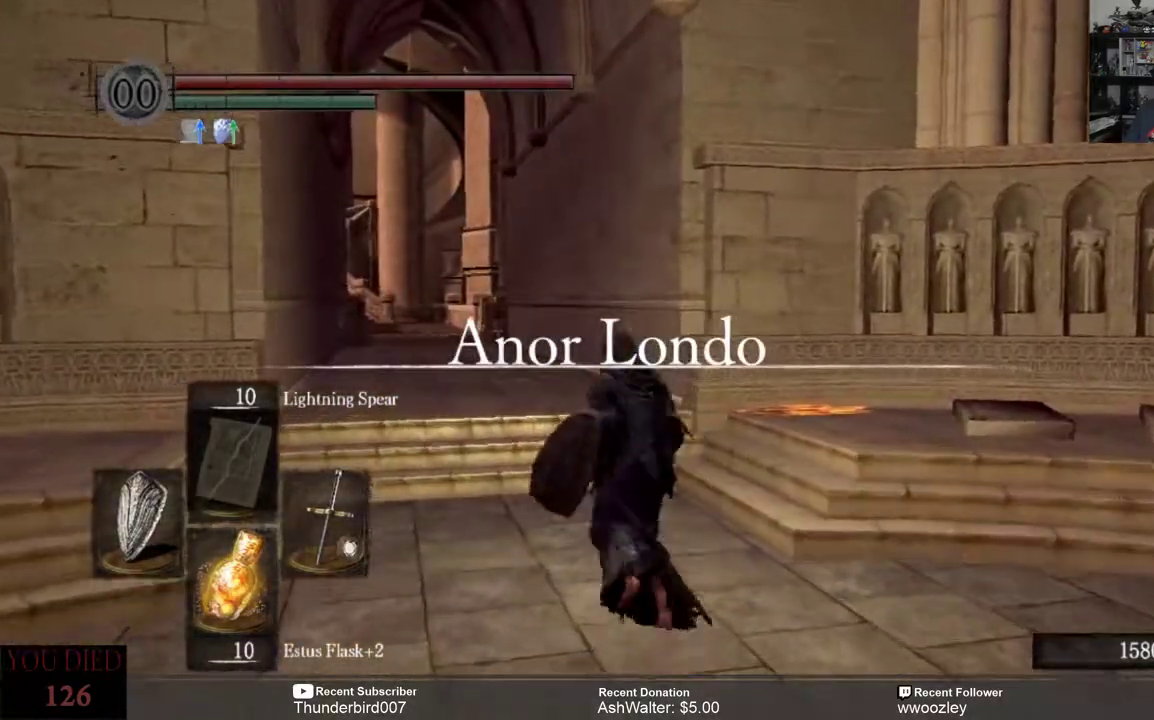
{"buttons": ["B"], "left_stick": "up", "right_stick": "center", "events": []}
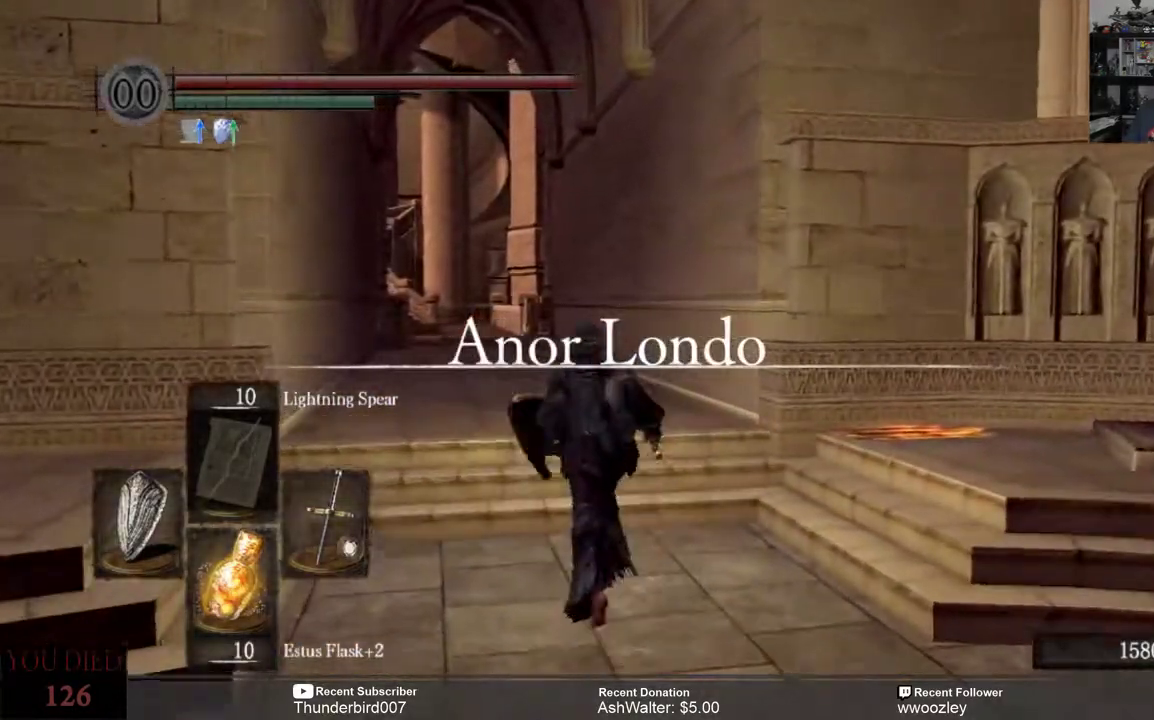
{"buttons": ["B"], "left_stick": "up", "right_stick": "center", "events": []}
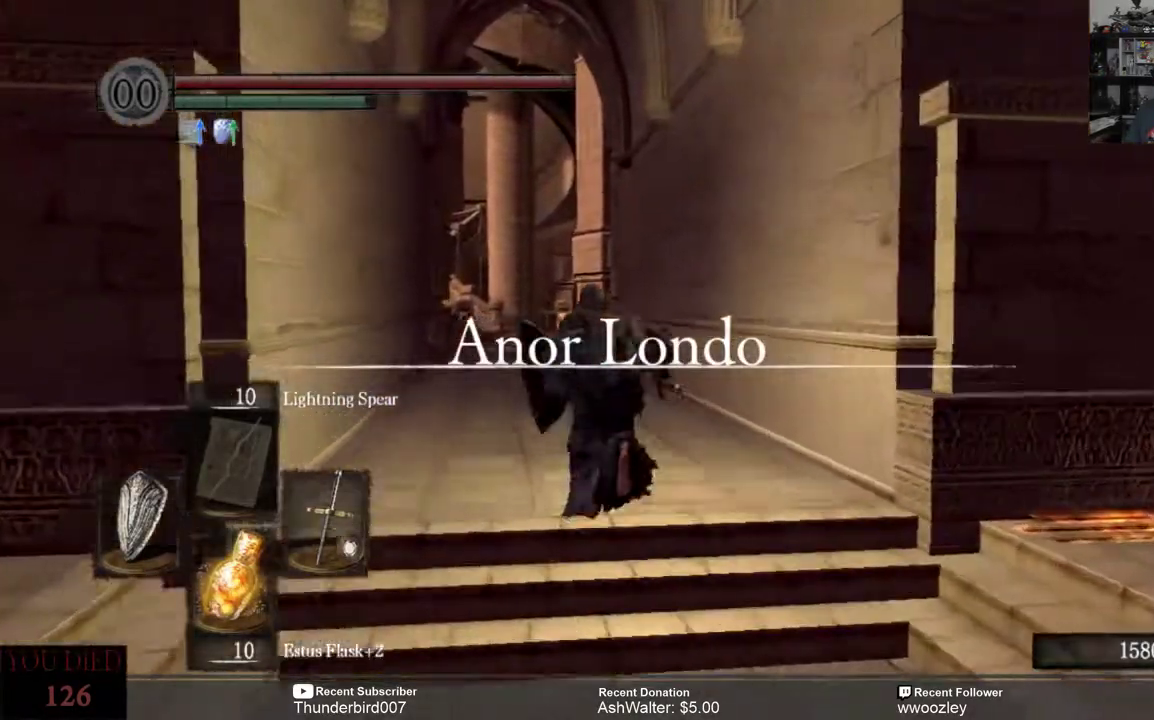
{"buttons": ["B"], "left_stick": "up", "right_stick": "center", "events": []}
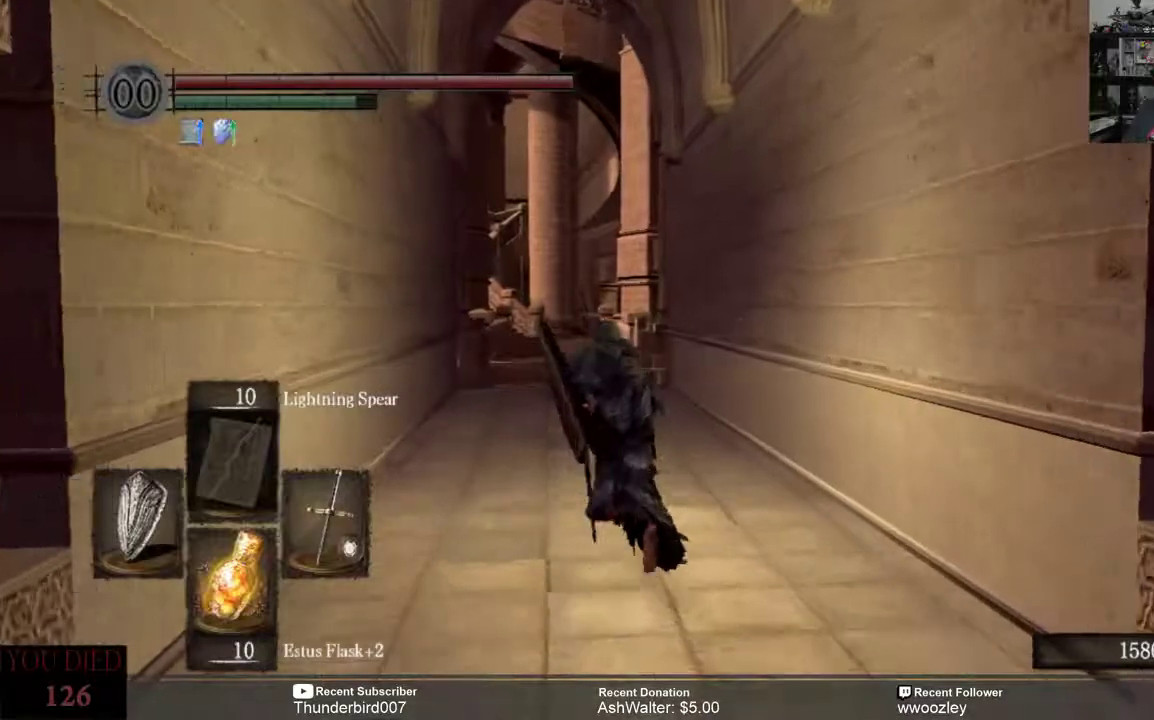
{"buttons": ["B"], "left_stick": "up", "right_stick": "center", "events": []}
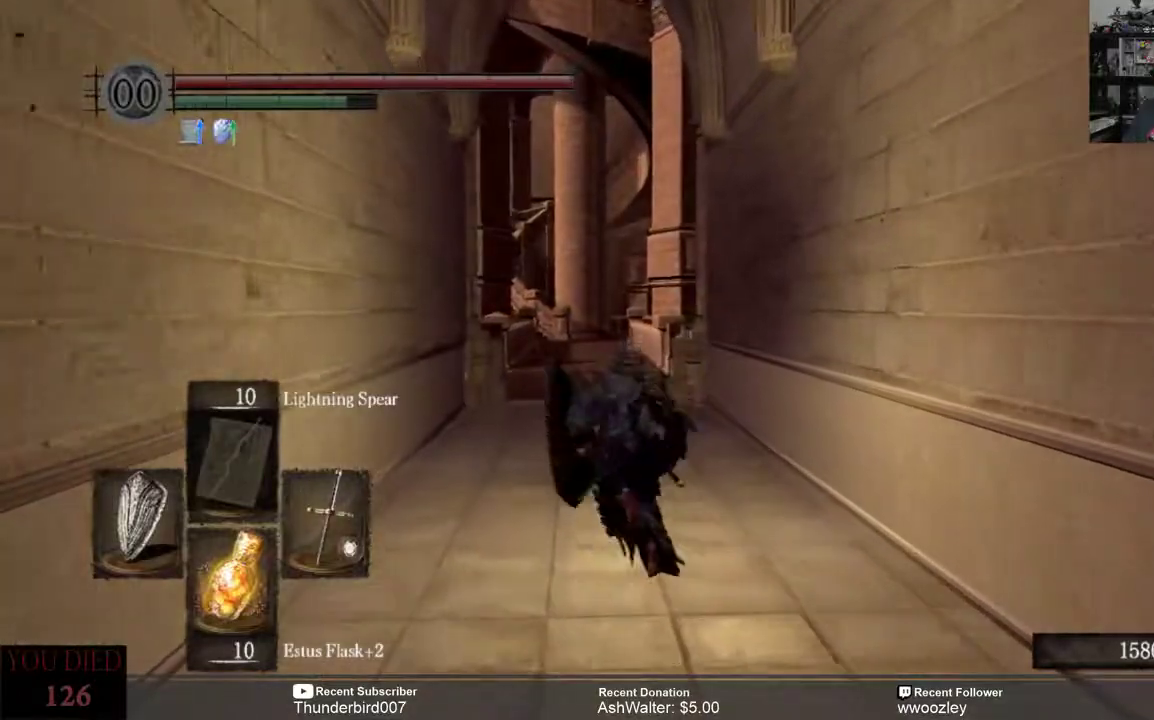
{"buttons": ["B"], "left_stick": "up", "right_stick": "center", "events": []}
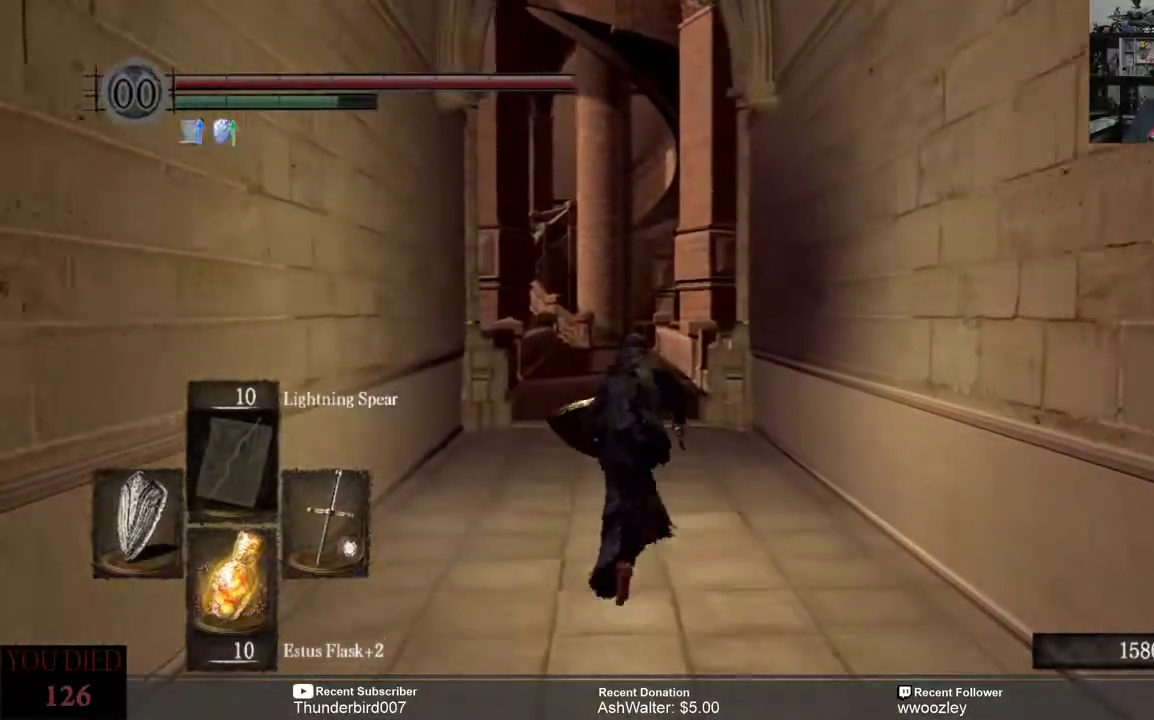
{"buttons": ["B"], "left_stick": "up", "right_stick": "center", "events": []}
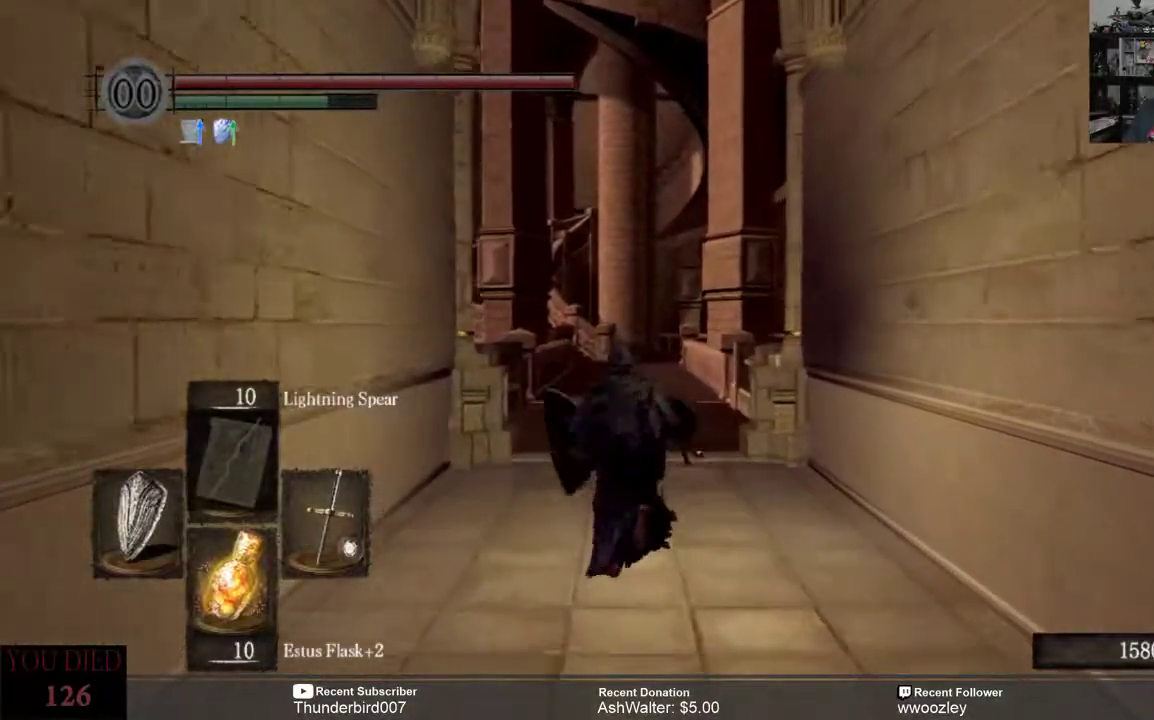
{"buttons": ["B"], "left_stick": "up", "right_stick": "center", "events": []}
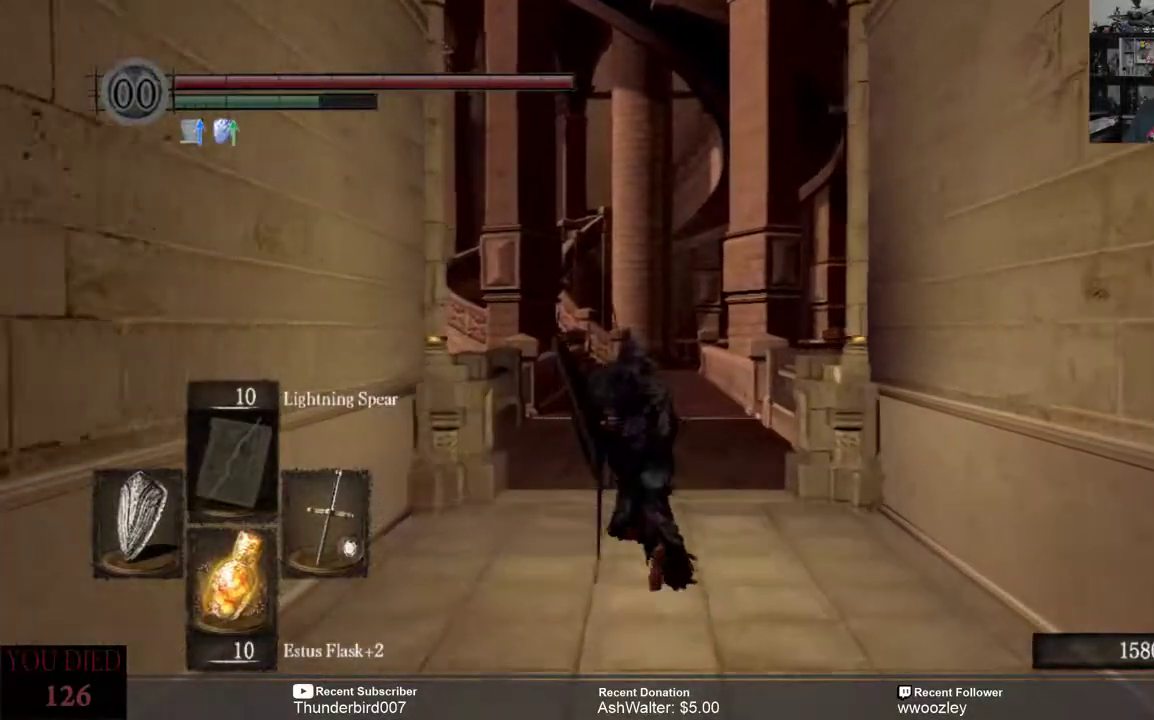
{"buttons": ["B"], "left_stick": "up", "right_stick": "center", "events": []}
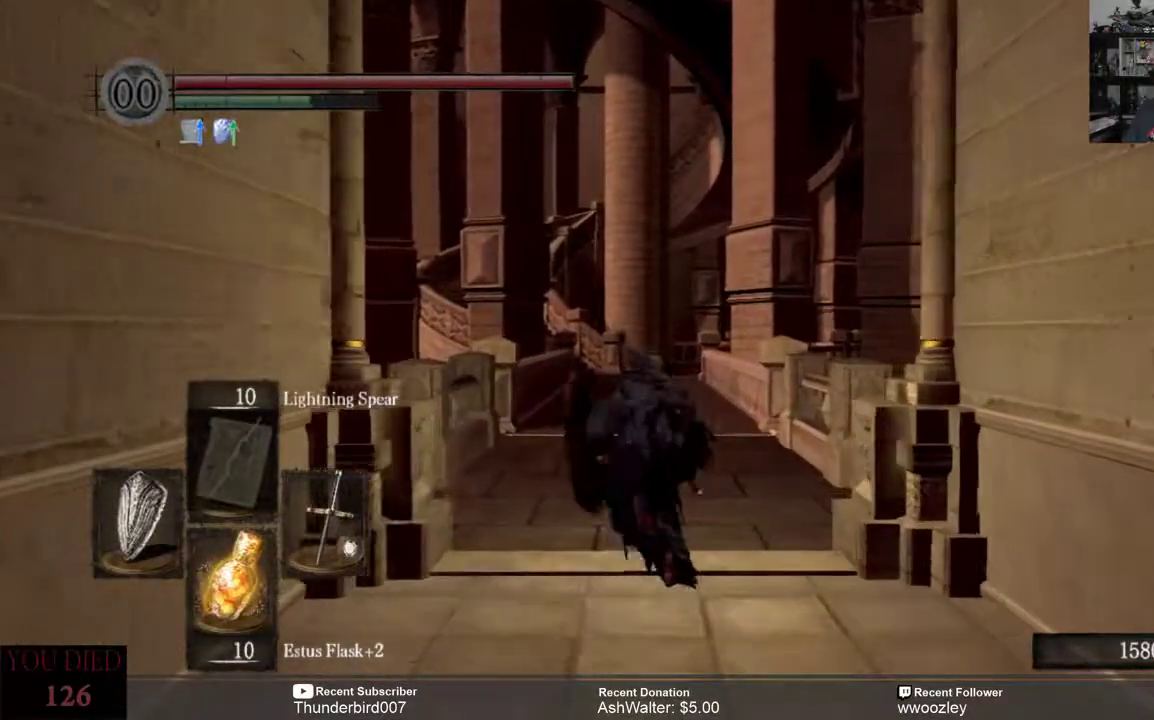
{"buttons": ["B"], "left_stick": "up", "right_stick": "center", "events": []}
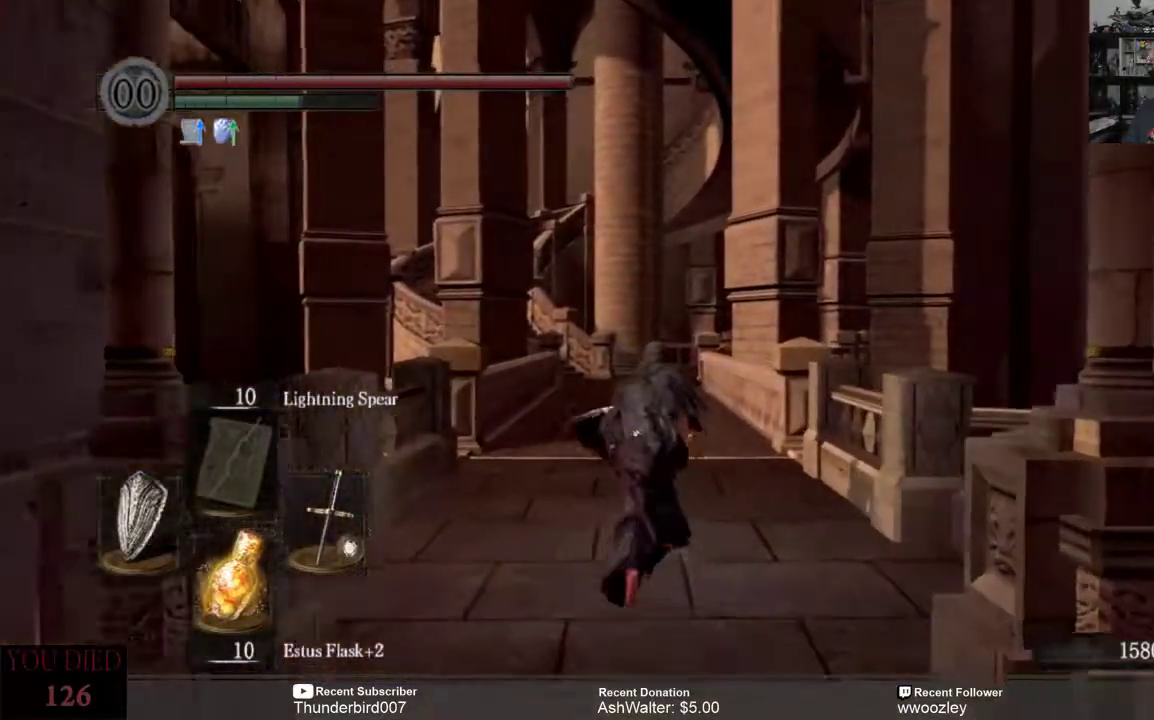
{"buttons": ["B"], "left_stick": "up", "right_stick": "center", "events": []}
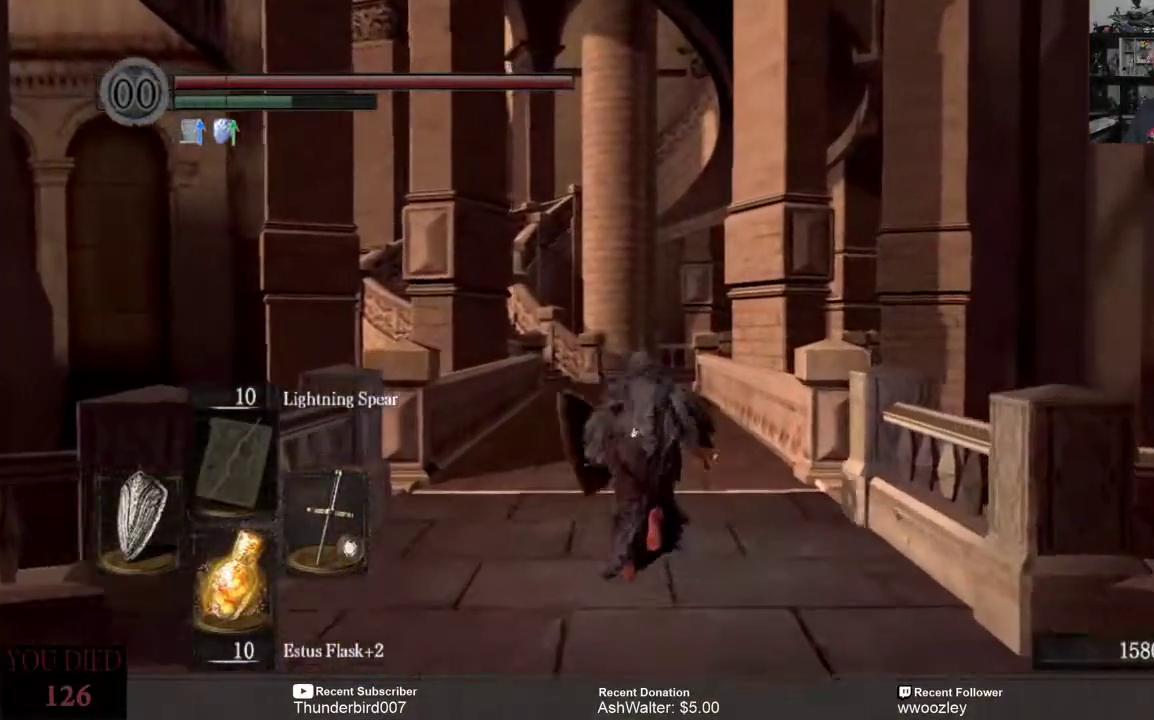
{"buttons": ["B"], "left_stick": "up", "right_stick": "center", "events": []}
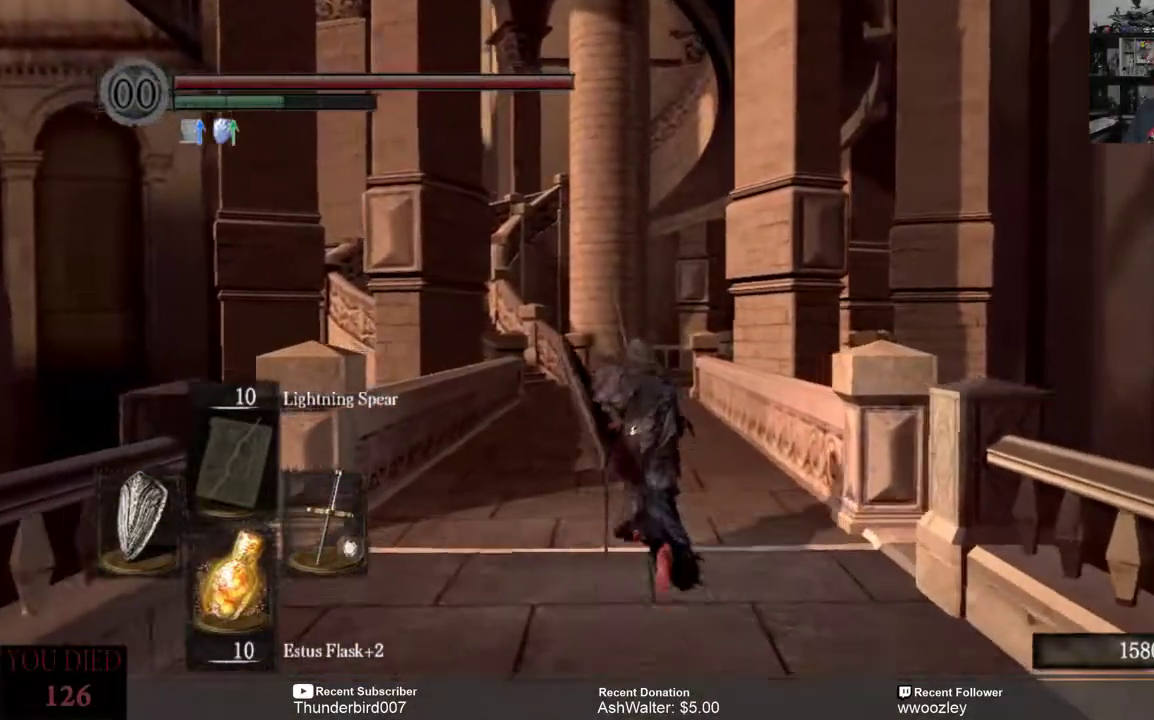
{"buttons": ["B"], "left_stick": "up", "right_stick": "center", "events": []}
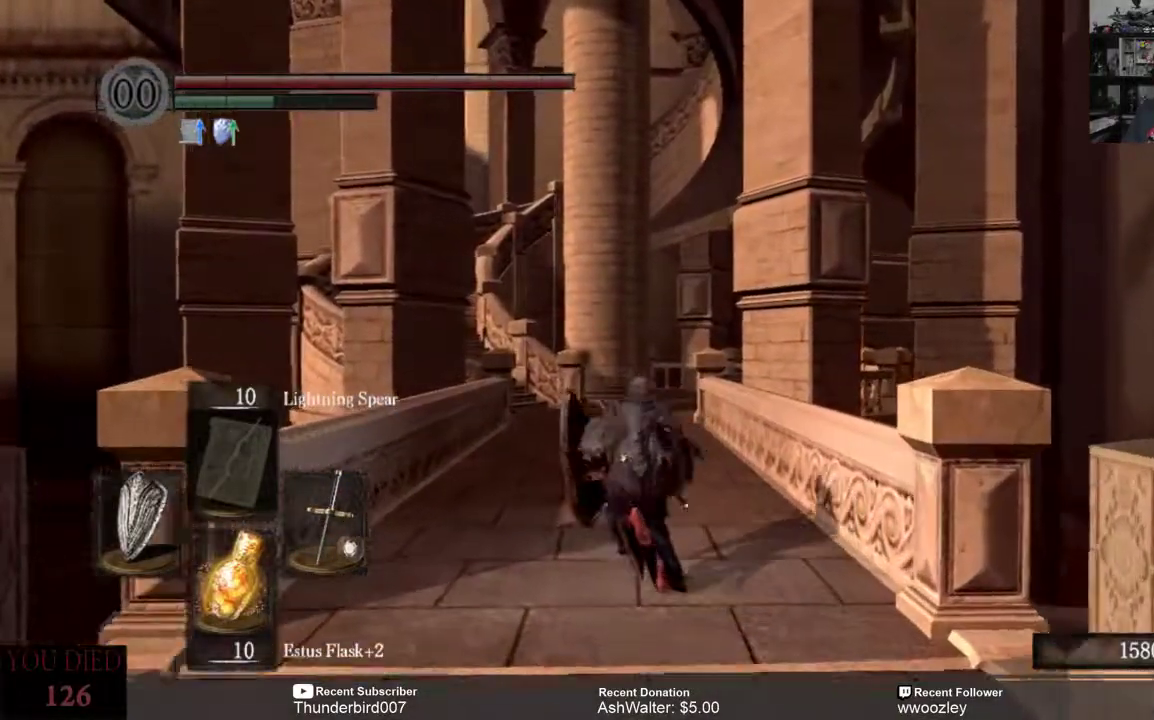
{"buttons": ["B"], "left_stick": "up", "right_stick": "center", "events": []}
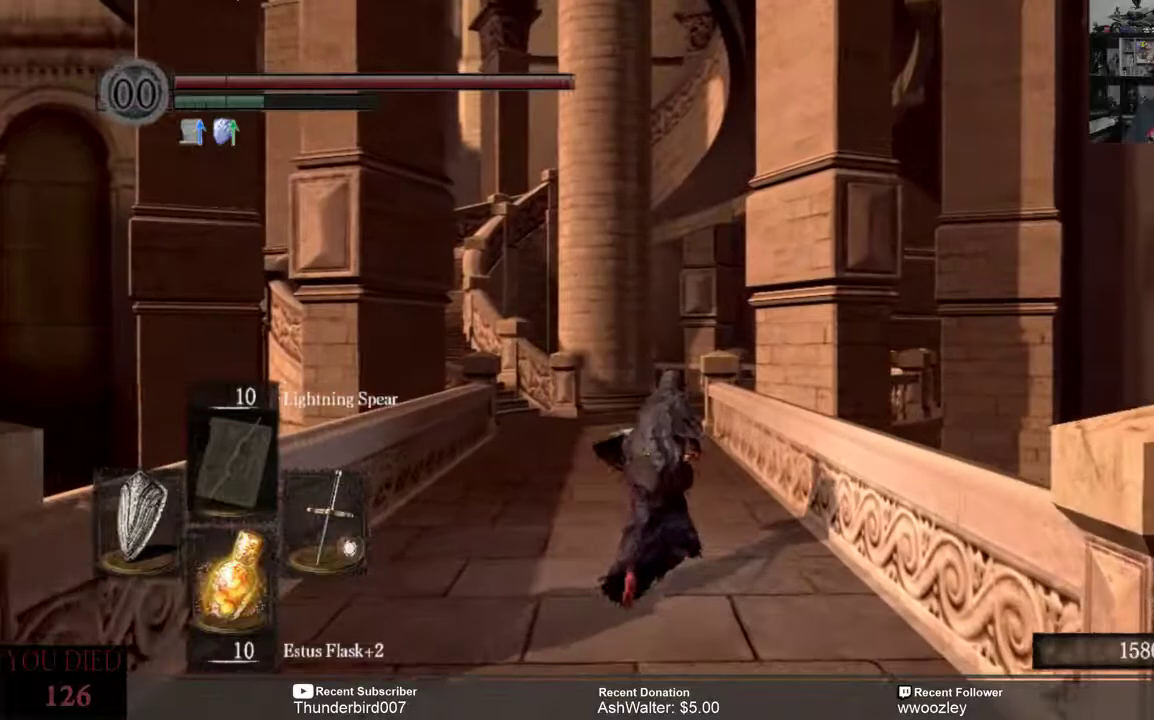
{"buttons": ["B"], "left_stick": "up", "right_stick": "center", "events": []}
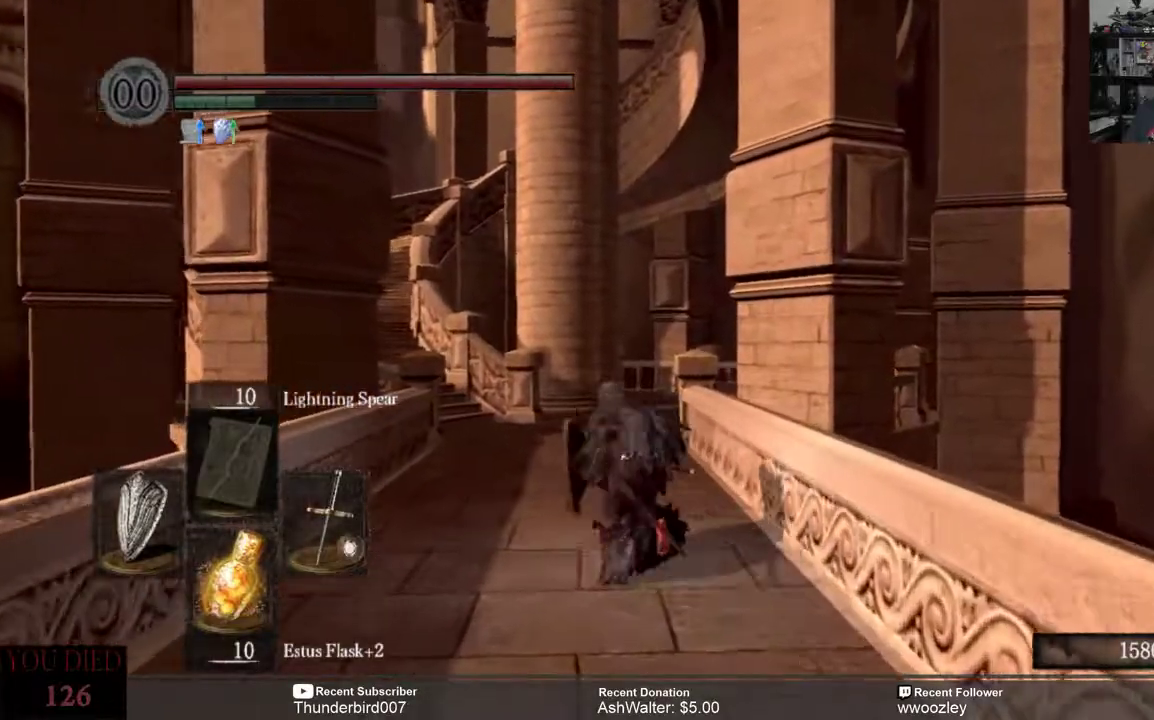
{"buttons": ["B"], "left_stick": "up", "right_stick": "center", "events": []}
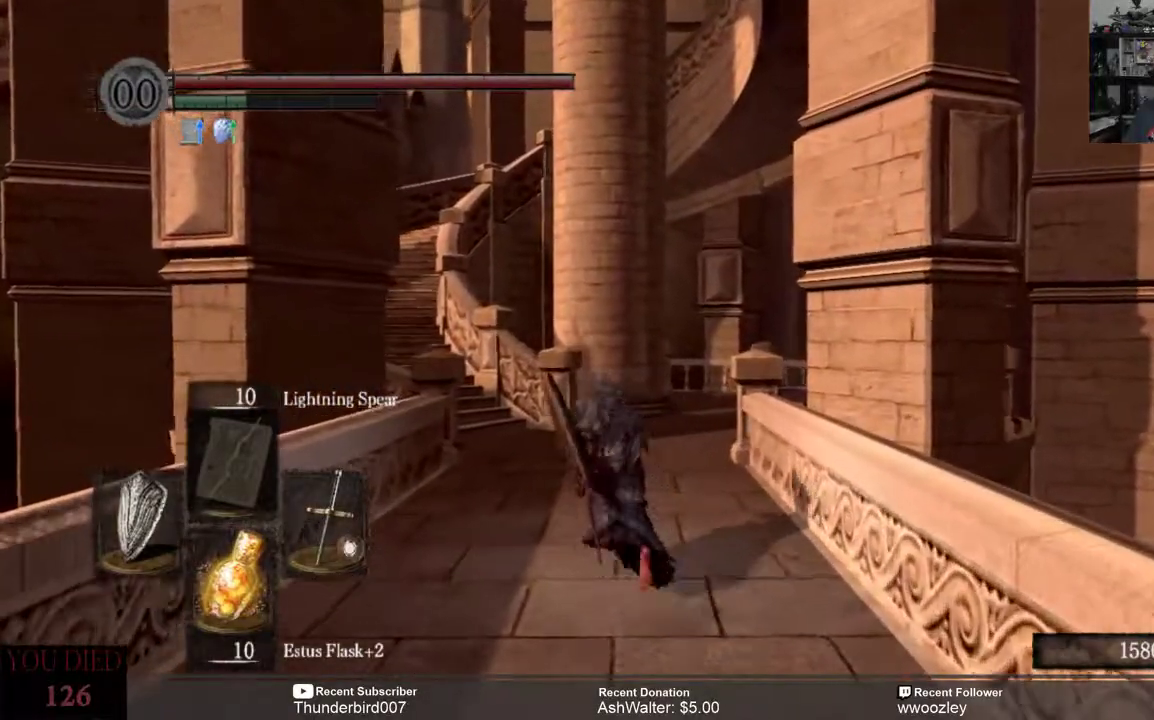
{"buttons": ["B"], "left_stick": "up", "right_stick": "center", "events": []}
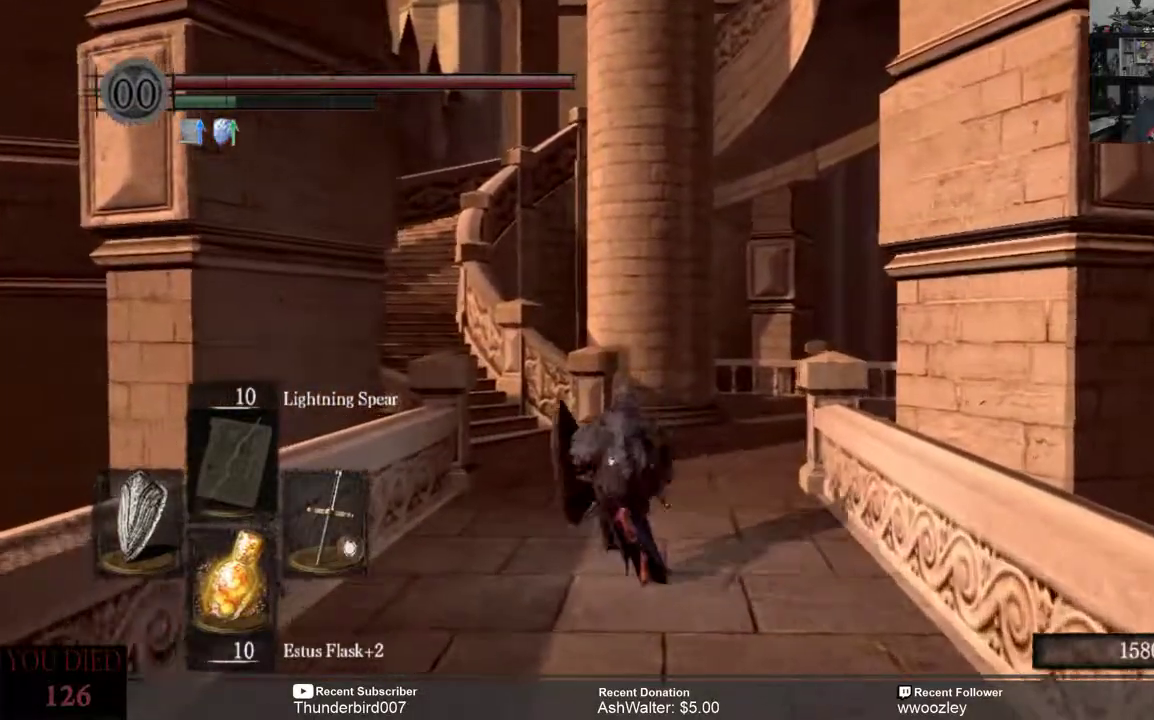
{"buttons": ["B"], "left_stick": "up", "right_stick": "center", "events": []}
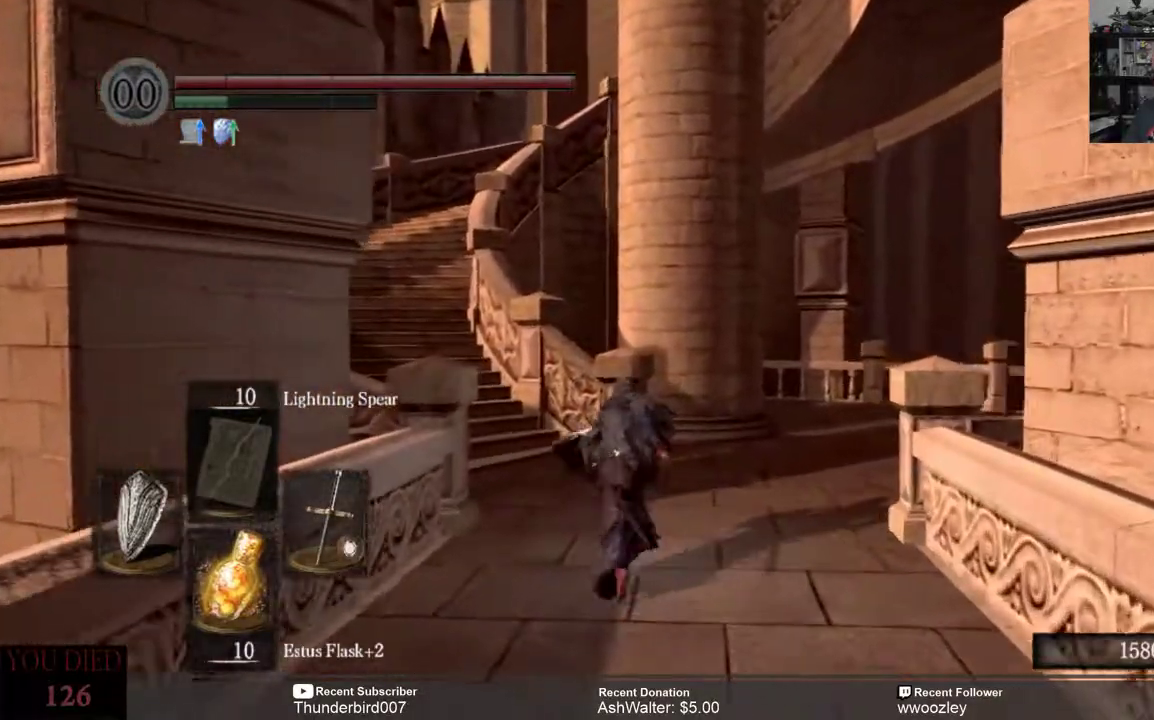
{"buttons": ["B"], "left_stick": "up", "right_stick": "center", "events": []}
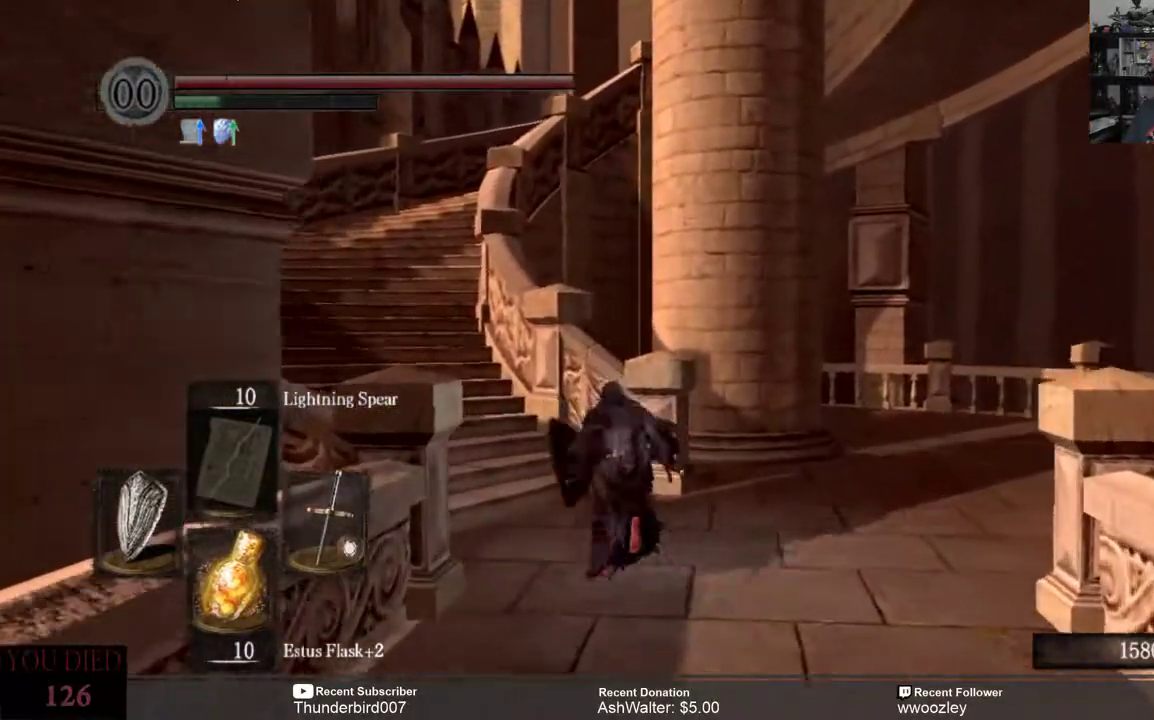
{"buttons": ["B"], "left_stick": "up", "right_stick": "center", "events": []}
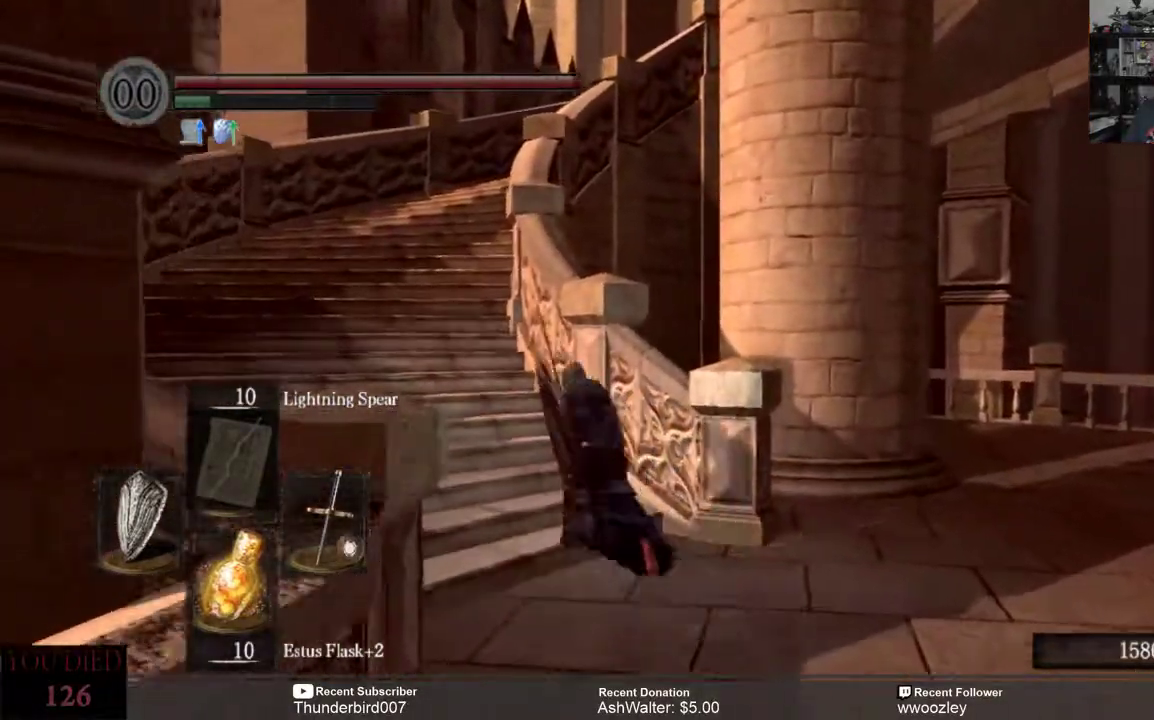
{"buttons": [], "left_stick": "up", "right_stick": "center", "events": [[400, "B", "up"]]}
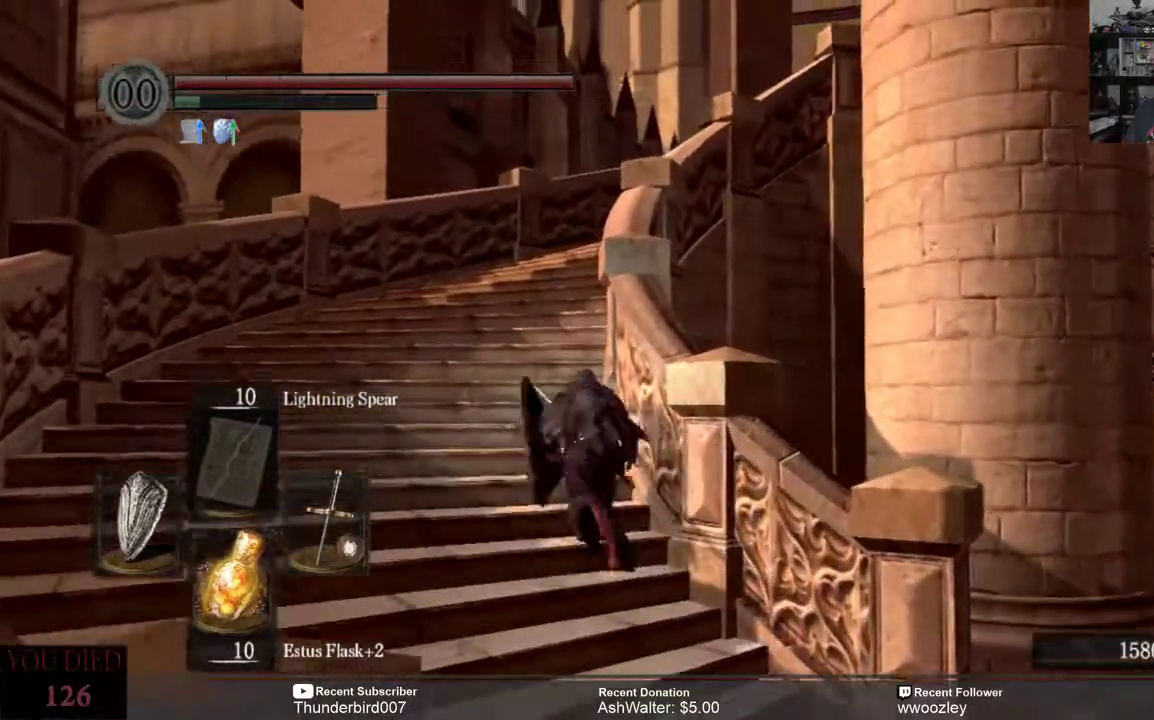
{"buttons": [], "left_stick": "up", "right_stick": "center", "events": []}
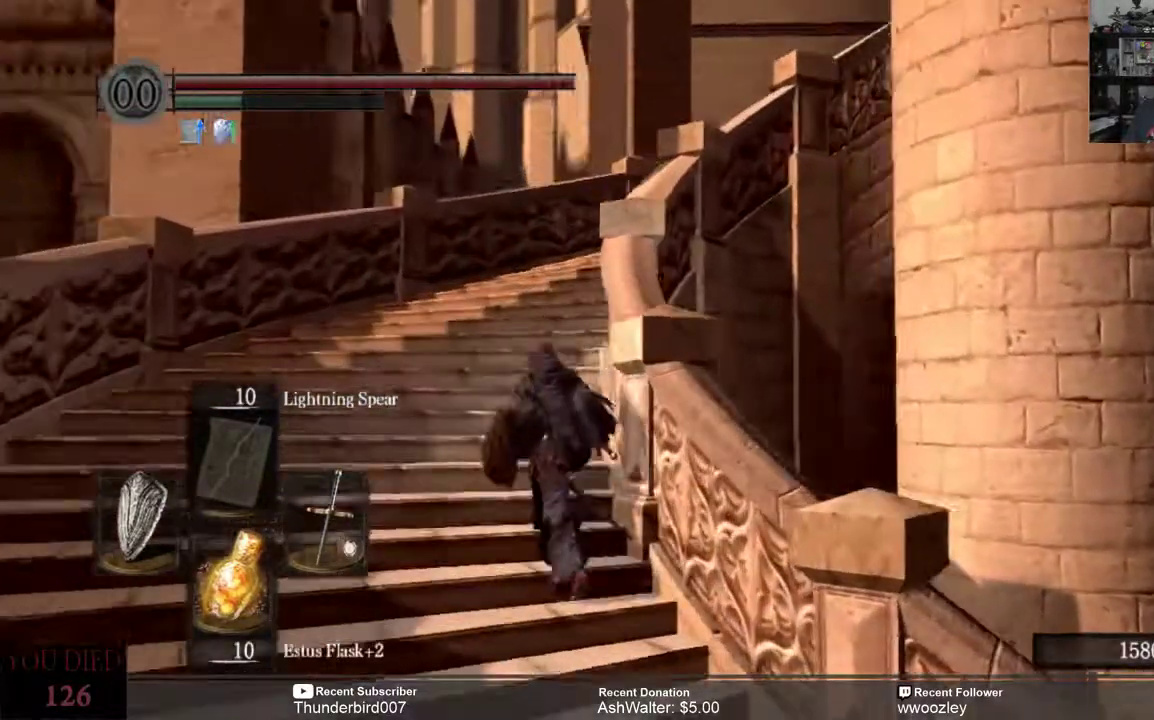
{"buttons": [], "left_stick": "up", "right_stick": "right", "events": [[117, "right_stick", "right"]]}
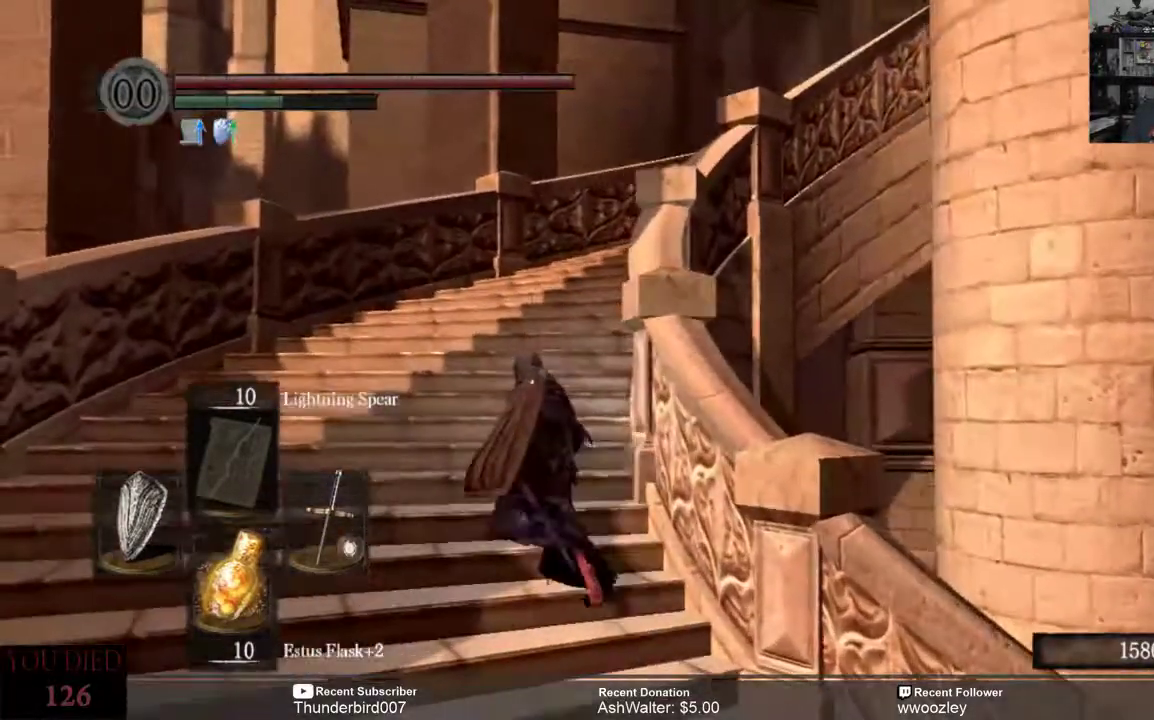
{"buttons": [], "left_stick": "up", "right_stick": "right", "events": [[200, "right_stick", "center"], [450, "right_stick", "right"]]}
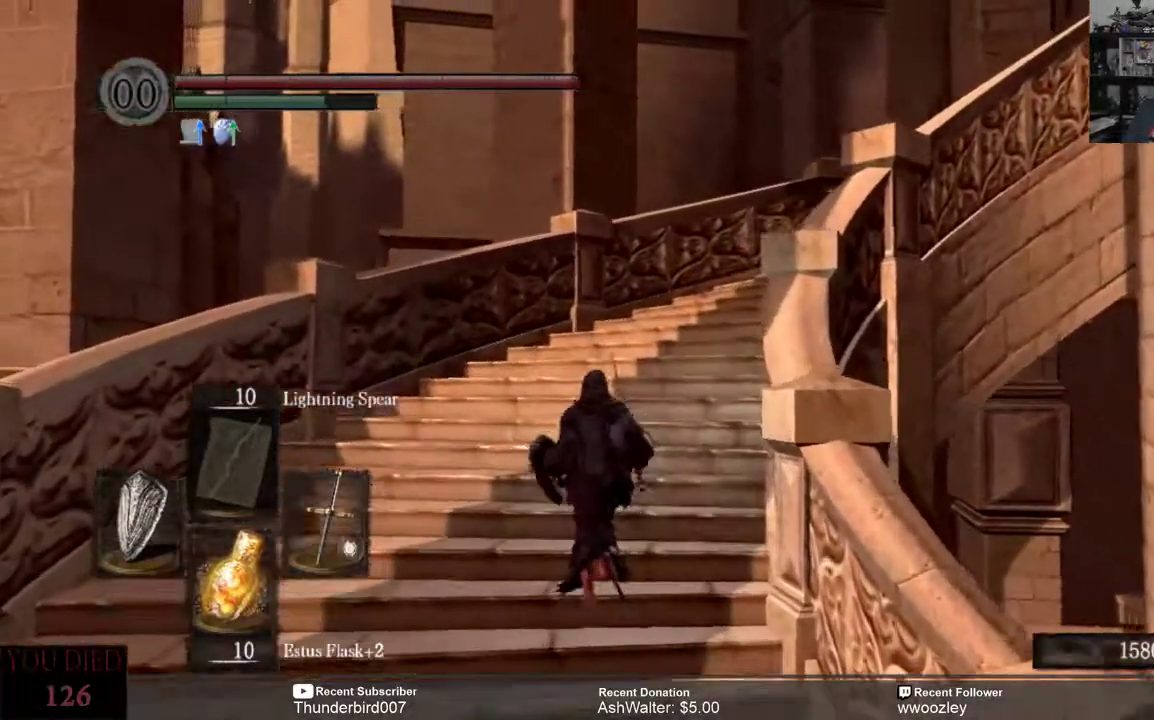
{"buttons": [], "left_stick": "up", "right_stick": "center", "events": [[350, "right_stick", "center"]]}